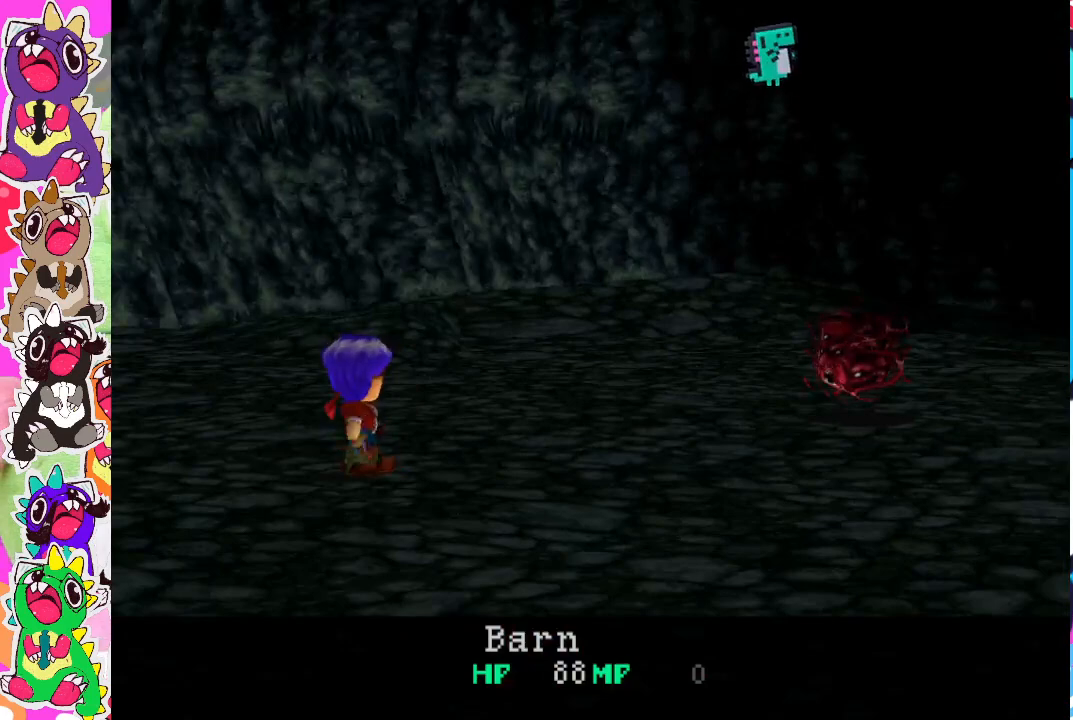
Gameplay with a controller (PlayStation layout); each line is a JSON object with the inputs held at the frame after it. "events" lists button and stick changes between this image and that frame as [ms after this image, input, new state], when the widget could be followed in between. Not read: L3 R3.
{"buttons": [], "left_stick": "center", "right_stick": "center", "events": [[117, "CROSS", "down"], [200, "CROSS", "up"], [300, "CROSS", "down"], [417, "CROSS", "up"]]}
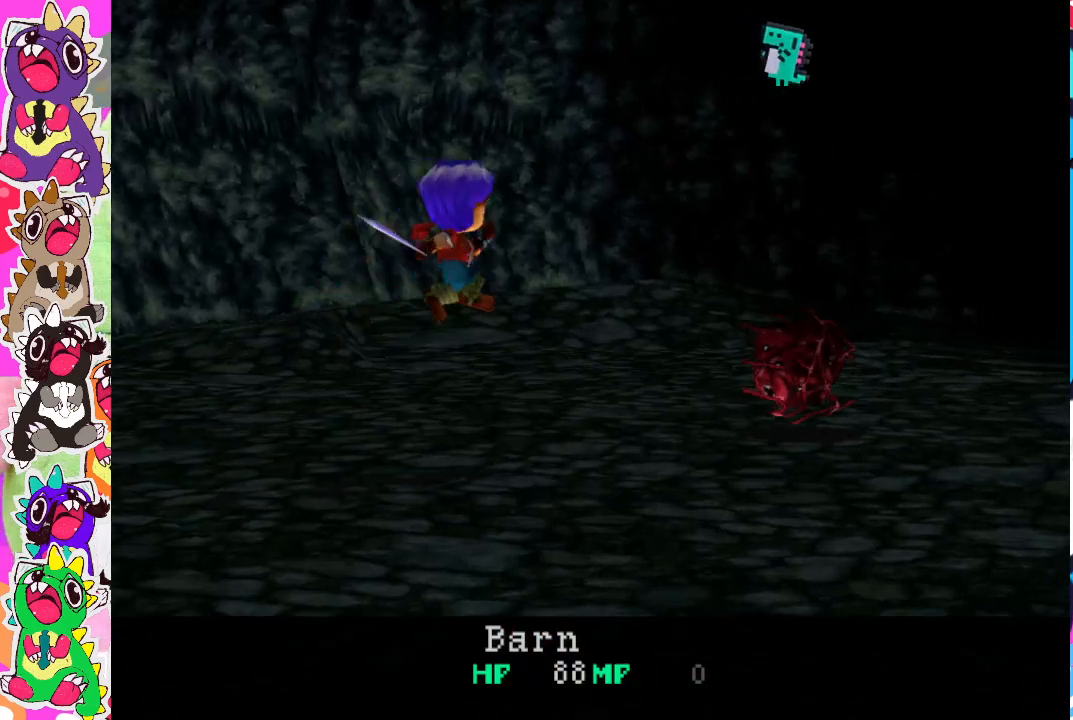
{"buttons": ["CROSS"], "left_stick": "center", "right_stick": "center", "events": [[217, "CROSS", "down"], [267, "CROSS", "up"], [450, "CROSS", "down"]]}
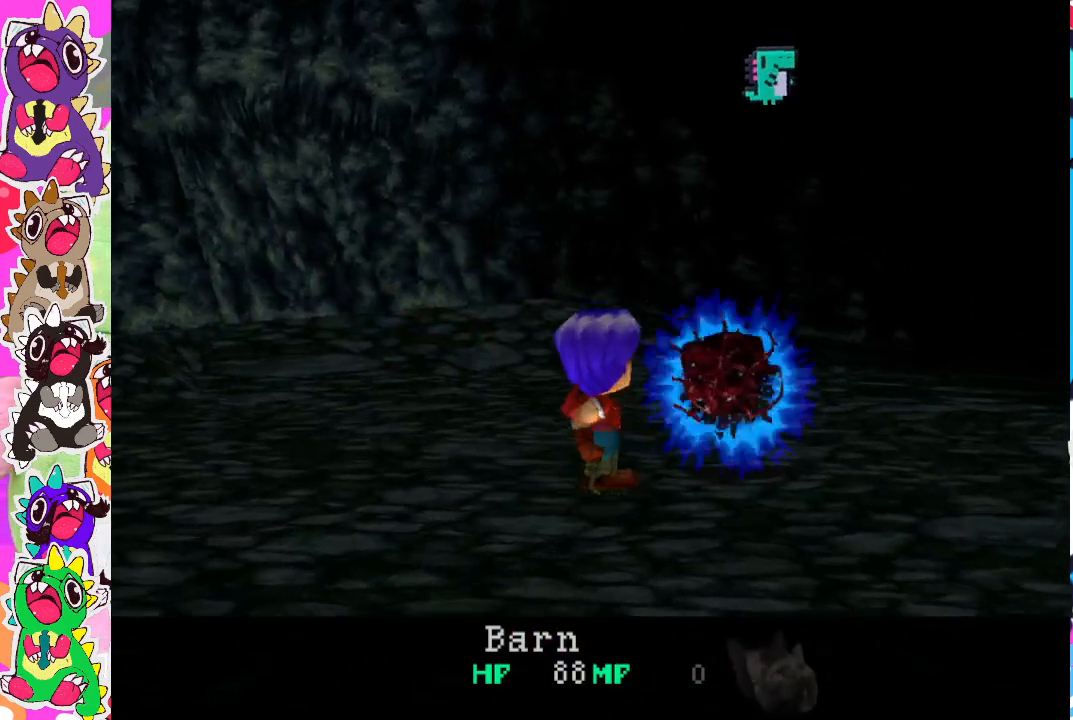
{"buttons": [], "left_stick": "center", "right_stick": "center", "events": [[33, "CROSS", "up"], [83, "CROSS", "down"], [133, "CROSS", "up"], [250, "CROSS", "down"], [317, "CROSS", "up"], [417, "CROSS", "down"], [467, "CROSS", "up"]]}
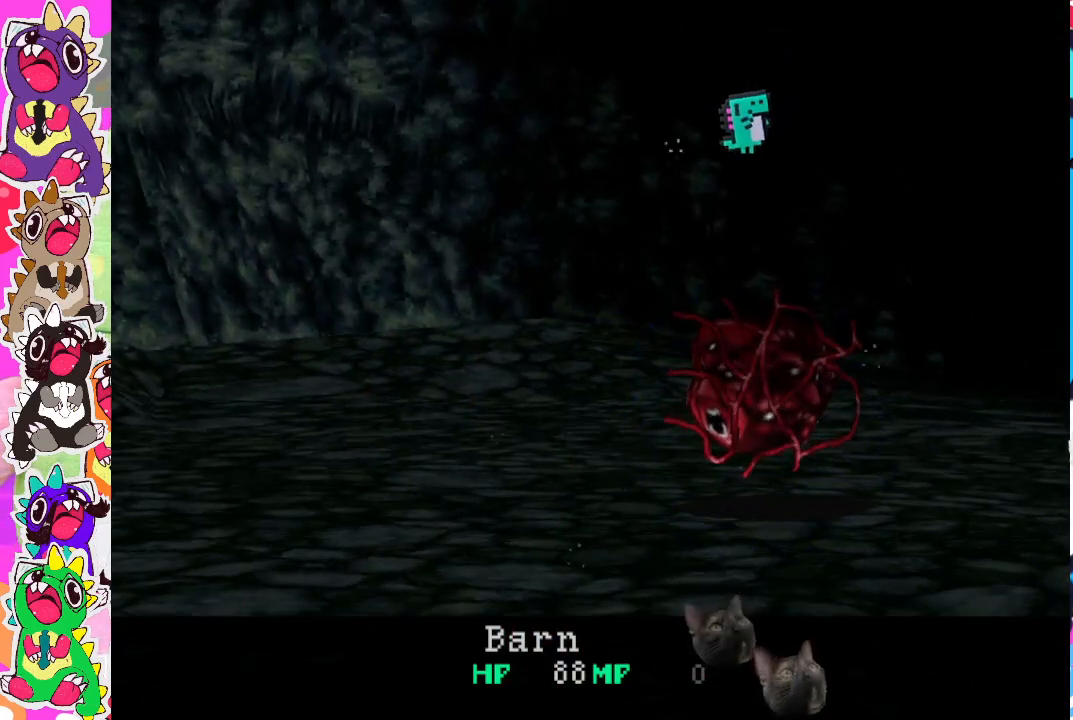
{"buttons": ["CROSS"], "left_stick": "center", "right_stick": "center", "events": [[83, "CROSS", "down"], [167, "CROSS", "up"], [283, "CROSS", "down"], [350, "CROSS", "up"], [467, "CROSS", "down"]]}
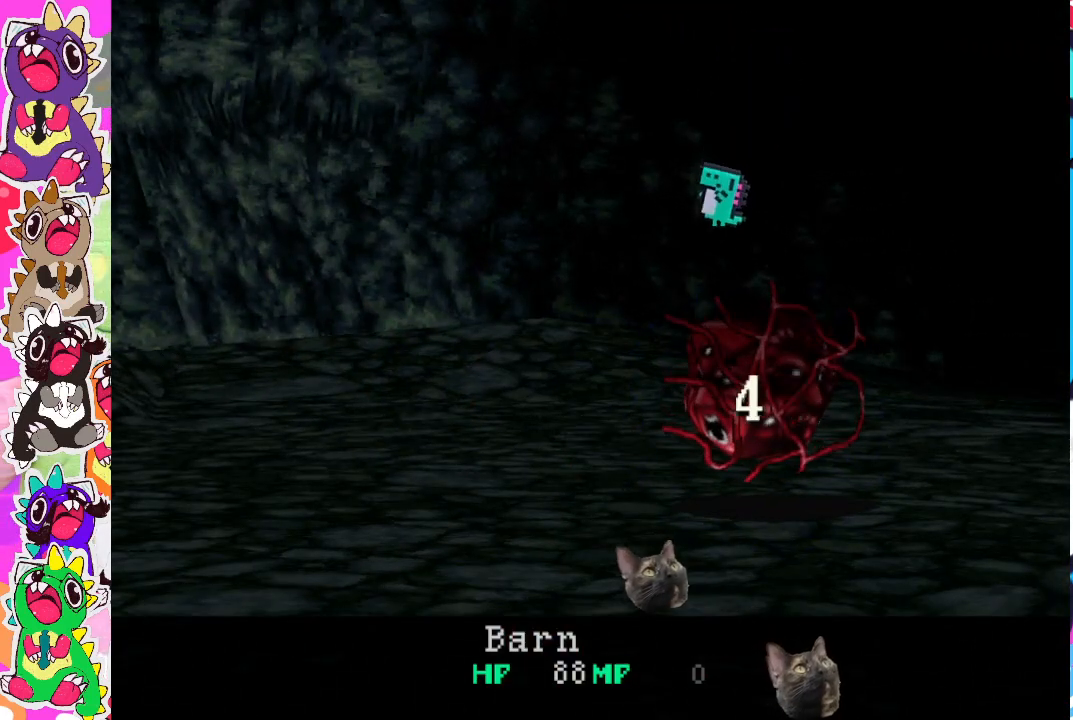
{"buttons": [], "left_stick": "center", "right_stick": "center", "events": [[33, "CROSS", "up"], [167, "CROSS", "down"], [367, "CROSS", "up"]]}
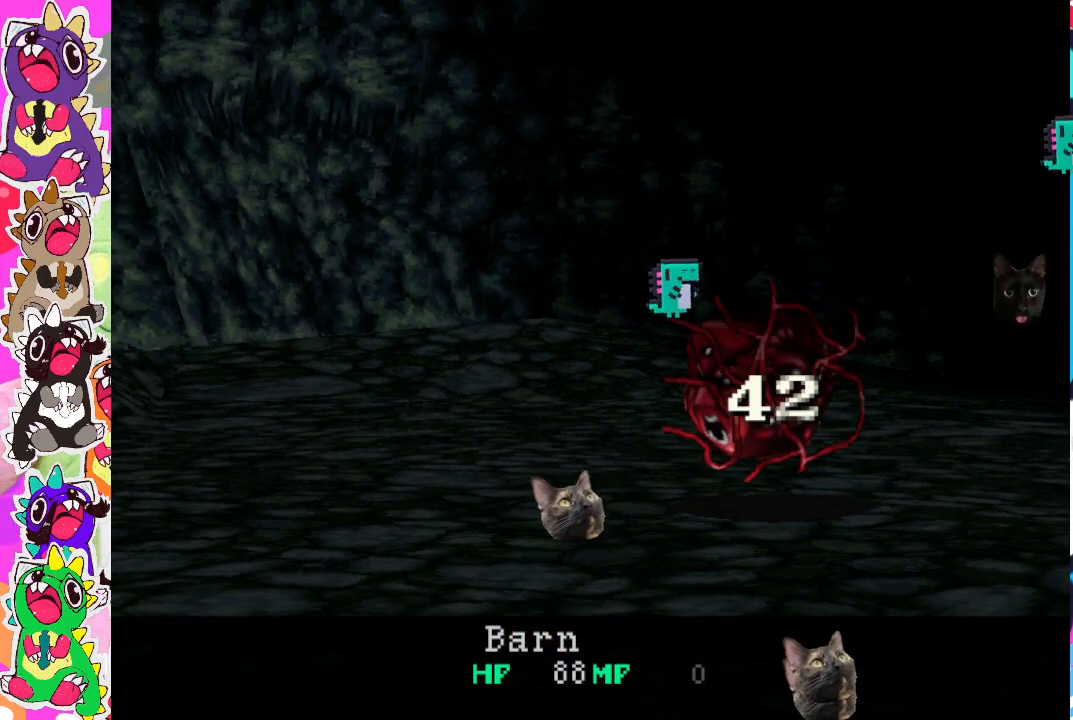
{"buttons": [], "left_stick": "center", "right_stick": "center", "events": []}
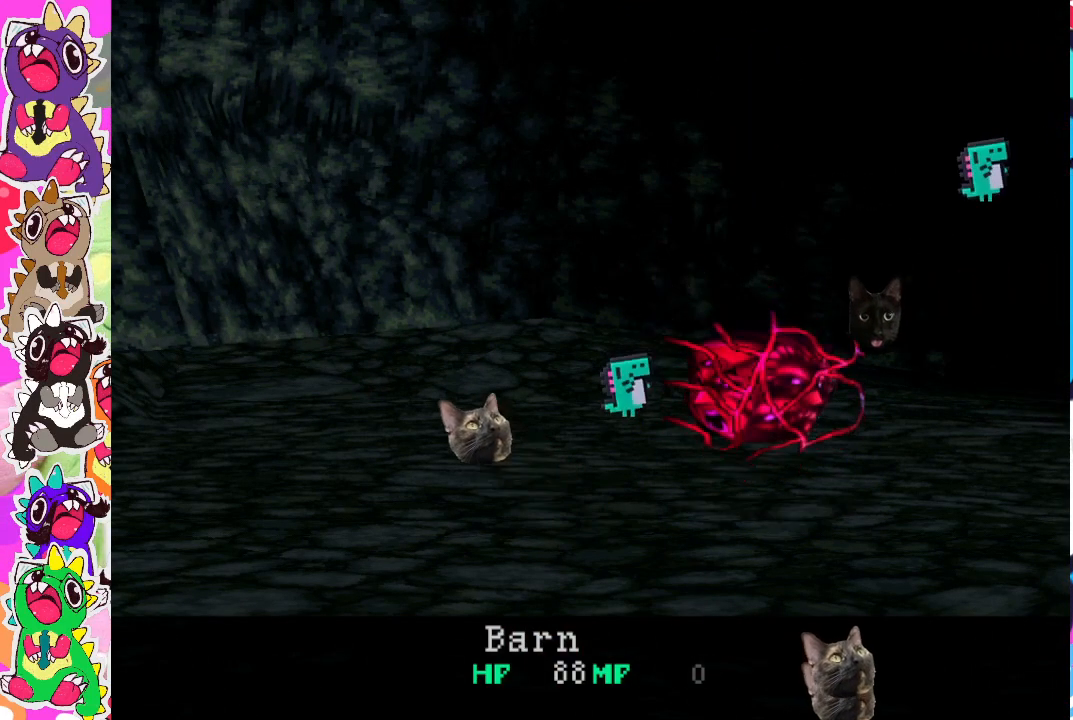
{"buttons": ["CROSS"], "left_stick": "center", "right_stick": "center", "events": [[33, "CROSS", "down"], [133, "CROSS", "up"], [233, "CROSS", "down"], [300, "CROSS", "up"], [433, "CROSS", "down"]]}
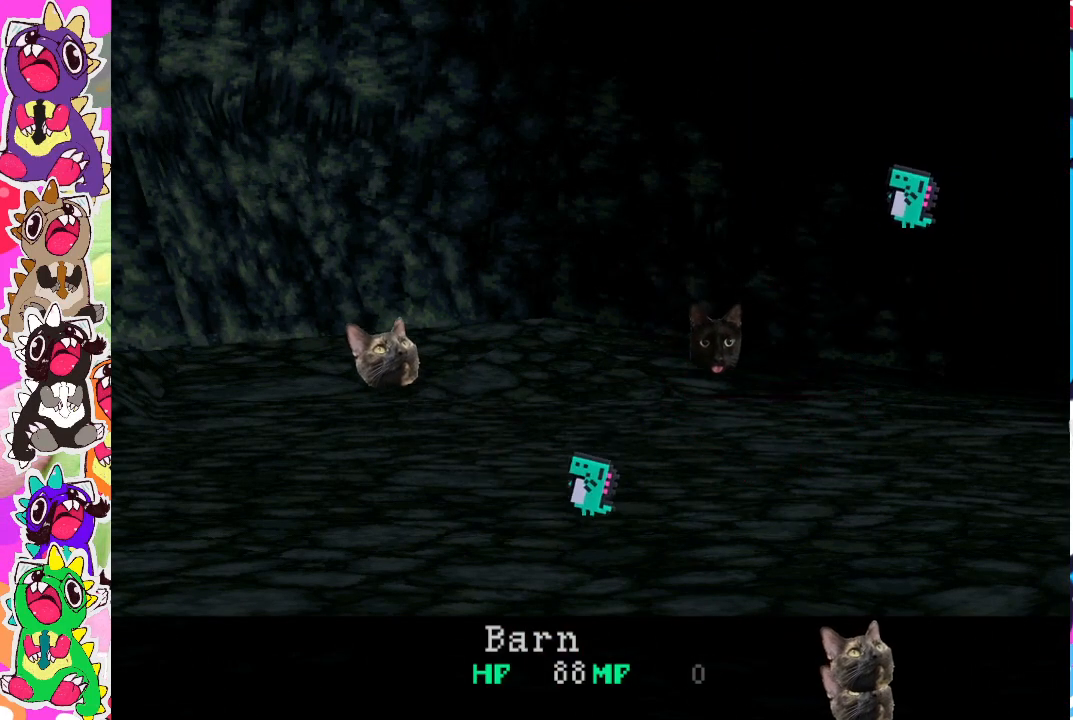
{"buttons": [], "left_stick": "center", "right_stick": "center", "events": [[17, "CROSS", "up"]]}
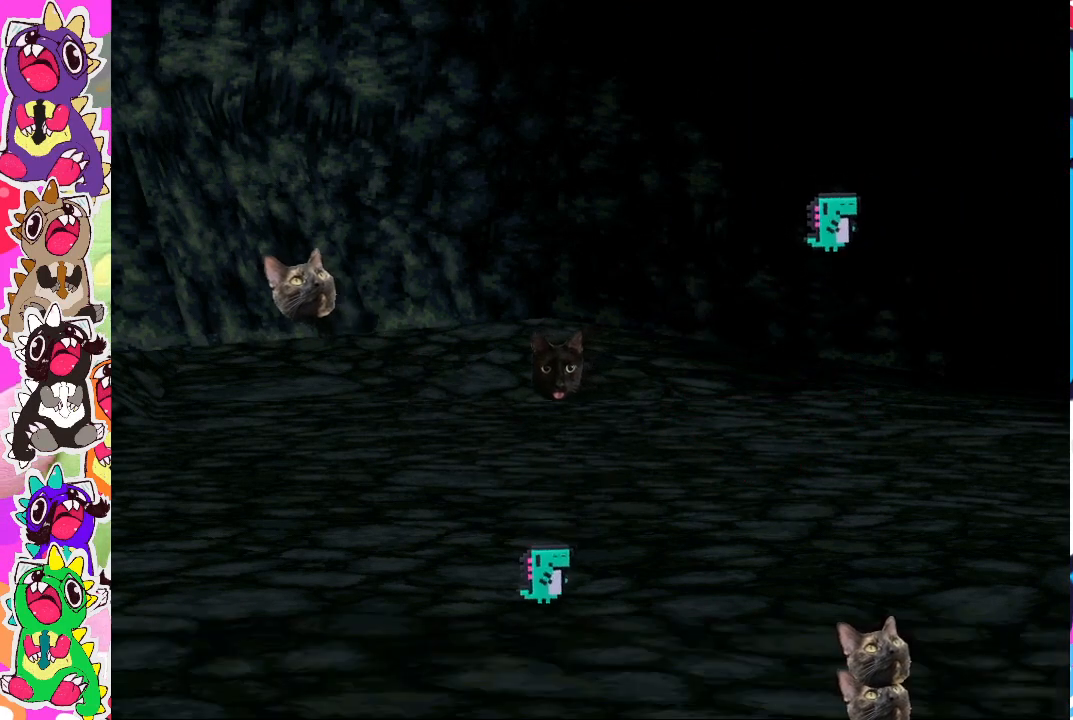
{"buttons": ["CROSS"], "left_stick": "center", "right_stick": "center", "events": [[133, "CROSS", "down"], [267, "CROSS", "up"], [383, "CROSS", "down"]]}
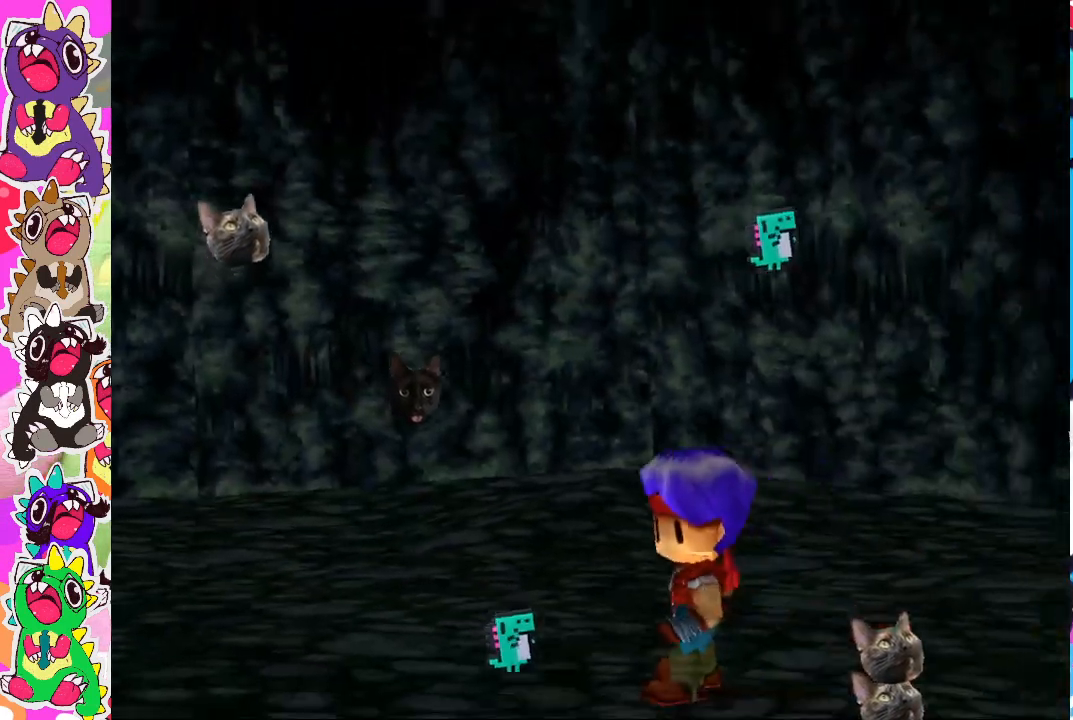
{"buttons": [], "left_stick": "center", "right_stick": "center", "events": [[17, "CROSS", "up"], [217, "CROSS", "down"], [250, "CROSS", "up"]]}
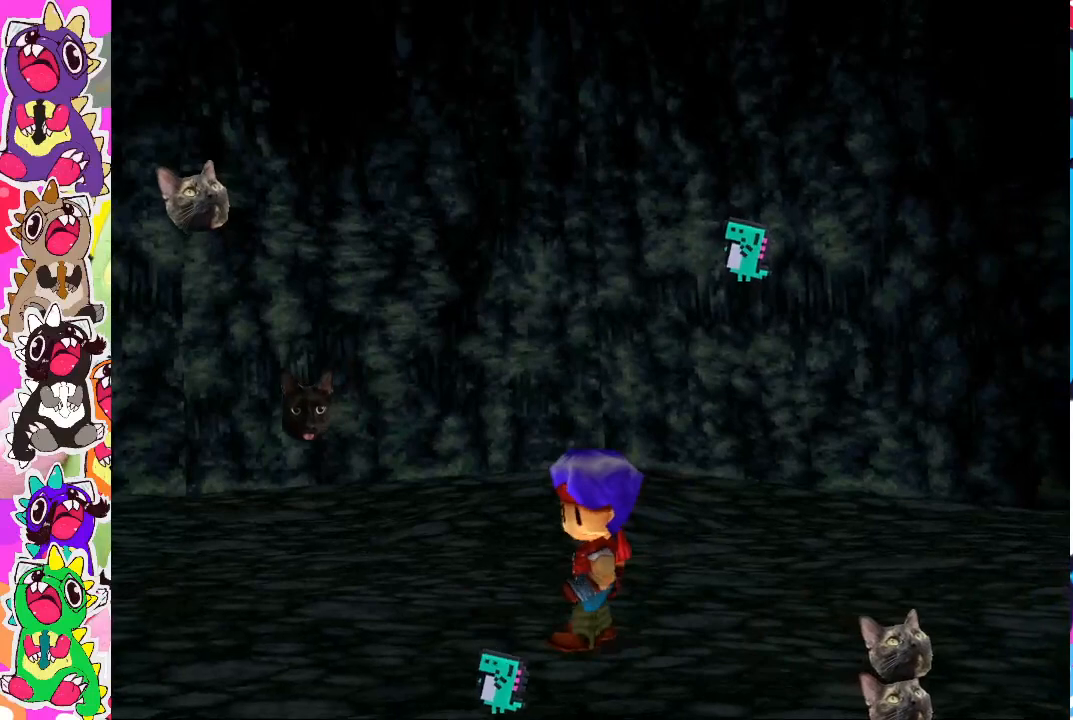
{"buttons": [], "left_stick": "center", "right_stick": "center", "events": [[250, "CROSS", "down"], [333, "CROSS", "up"]]}
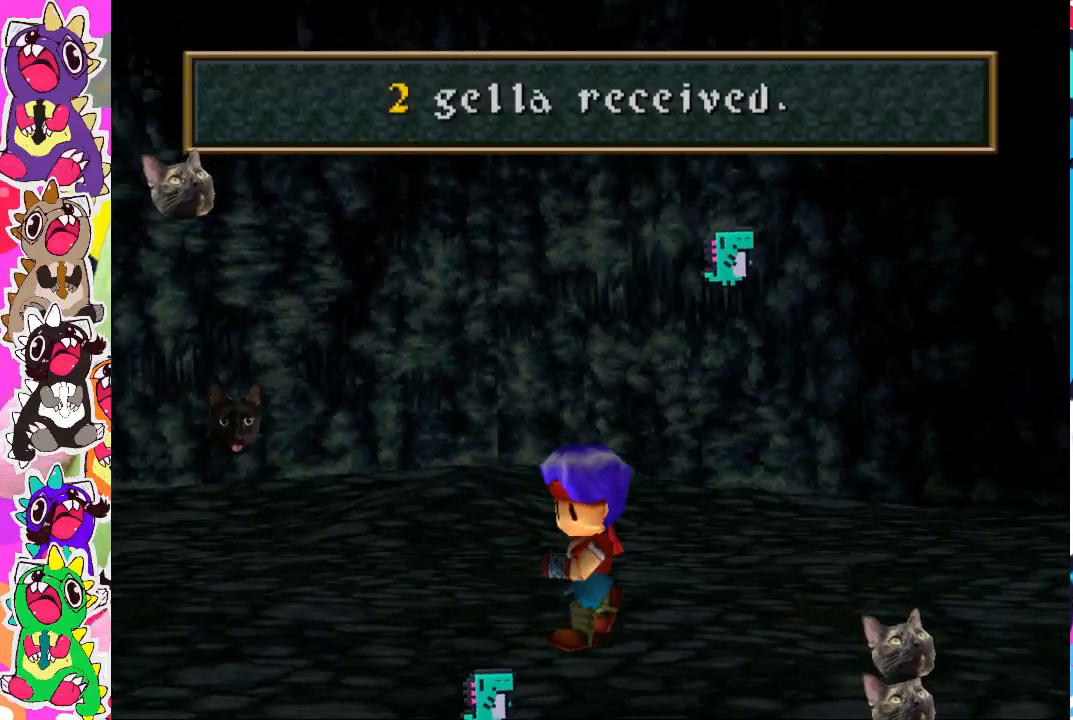
{"buttons": ["CROSS"], "left_stick": "center", "right_stick": "center", "events": [[300, "CROSS", "down"], [400, "CROSS", "up"], [483, "CROSS", "down"]]}
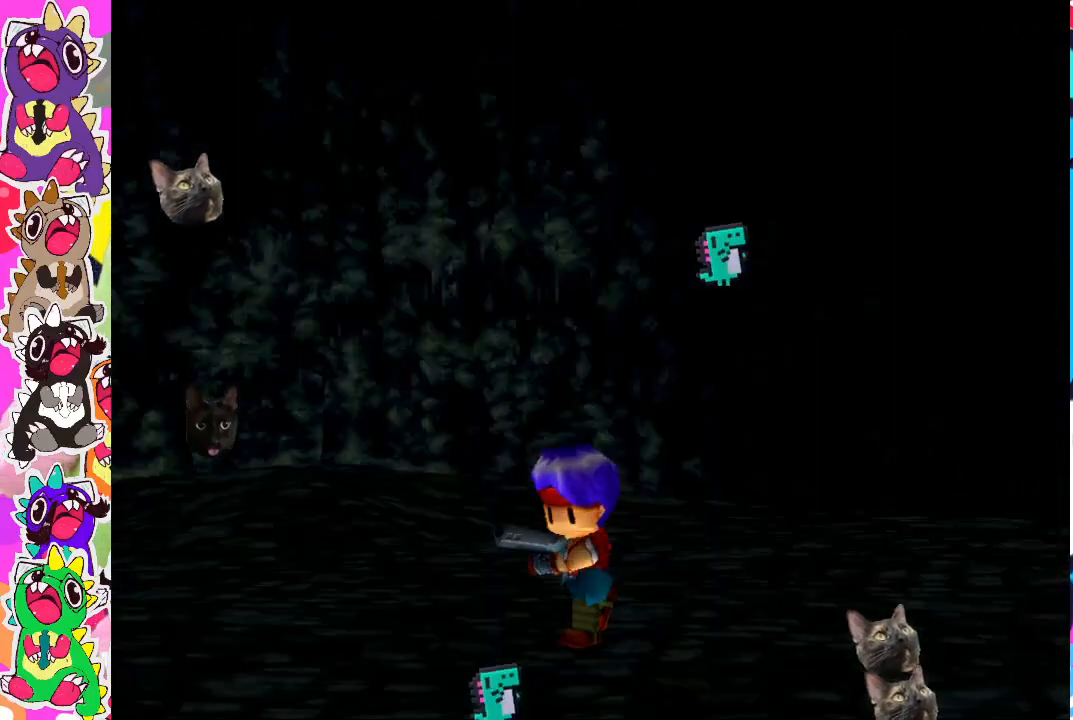
{"buttons": [], "left_stick": "center", "right_stick": "center", "events": [[67, "CROSS", "up"], [183, "CROSS", "down"], [233, "CROSS", "up"], [333, "CROSS", "down"], [433, "CROSS", "up"]]}
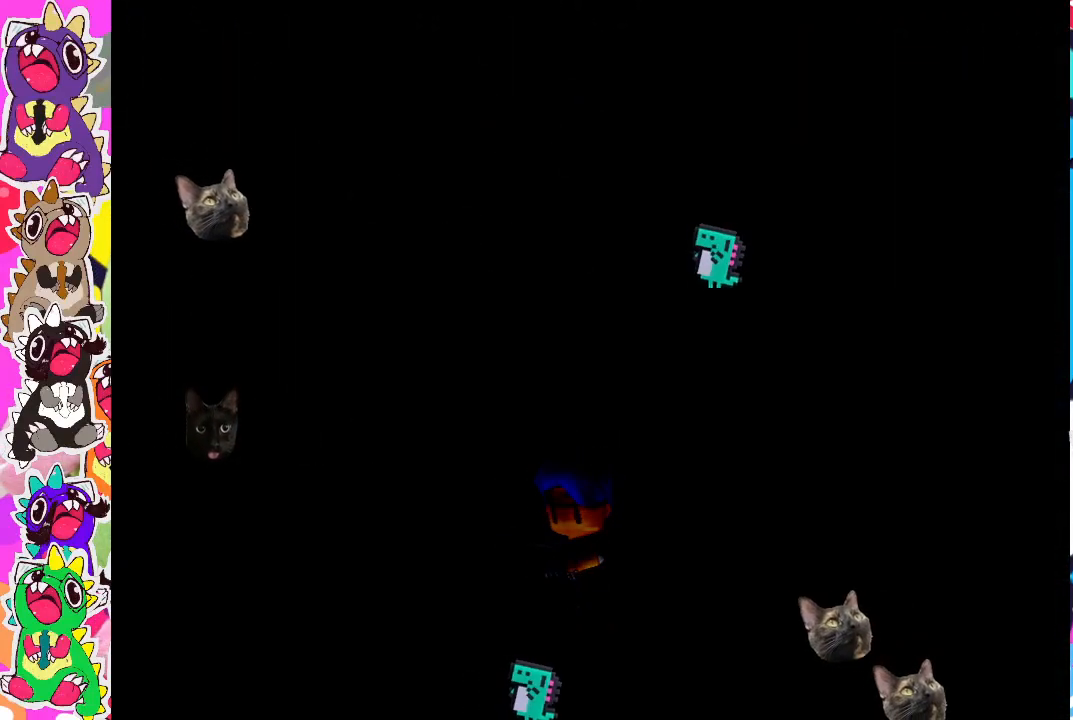
{"buttons": [], "left_stick": "center", "right_stick": "center", "events": [[17, "CROSS", "down"], [150, "CROSS", "up"], [250, "CROSS", "down"], [350, "CROSS", "up"]]}
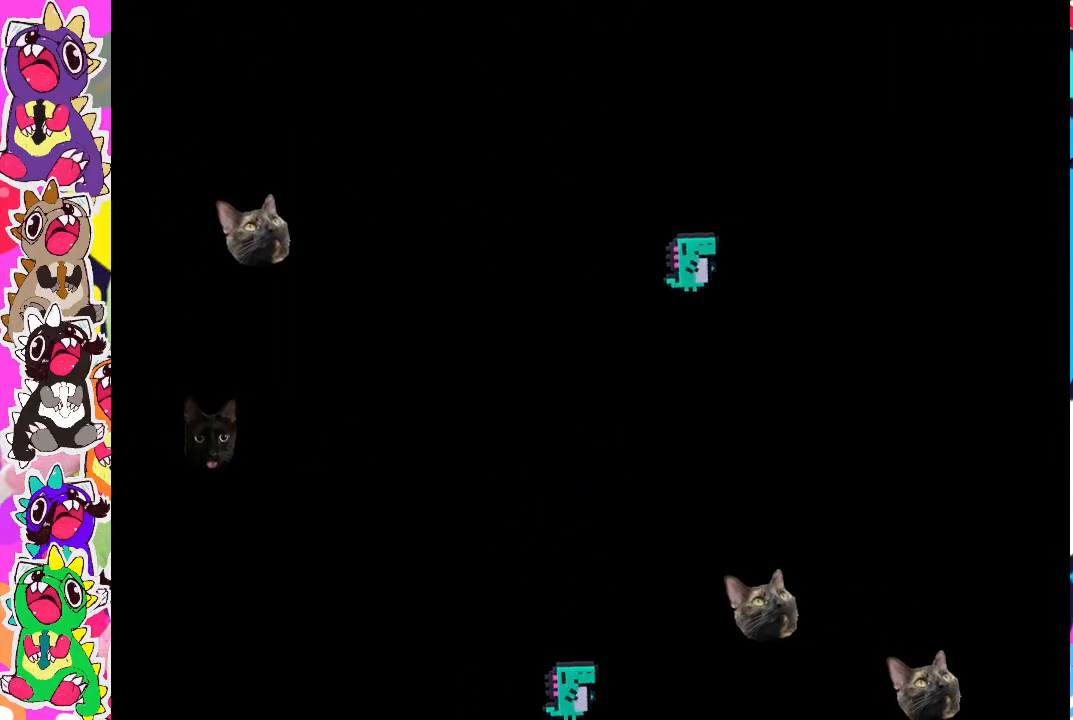
{"buttons": [], "left_stick": "center", "right_stick": "center", "events": [[183, "CROSS", "down"], [350, "CROSS", "up"]]}
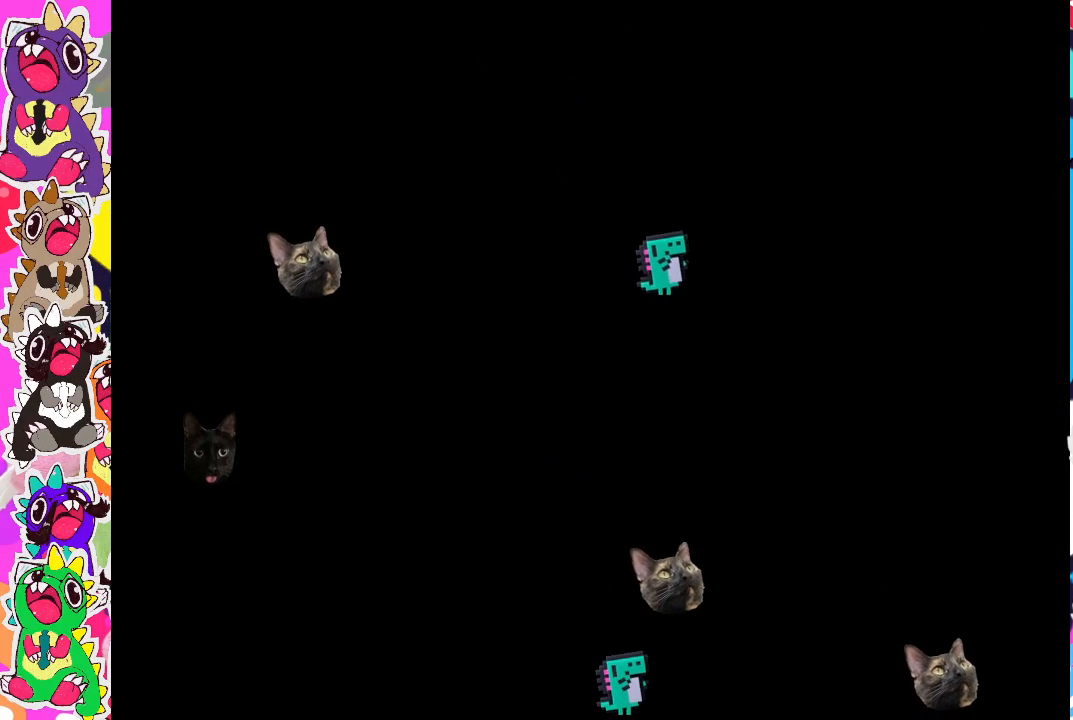
{"buttons": [], "left_stick": "center", "right_stick": "center", "events": [[50, "CROSS", "down"], [183, "CROSS", "up"]]}
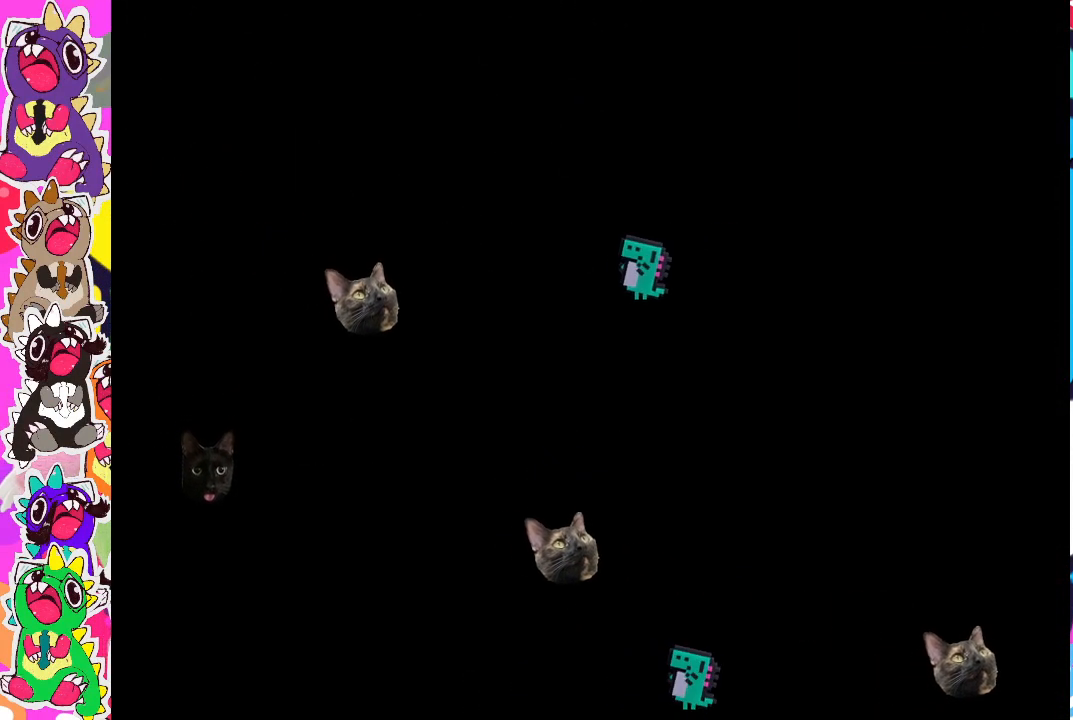
{"buttons": [], "left_stick": "center", "right_stick": "center", "events": [[317, "CROSS", "down"], [483, "CROSS", "up"]]}
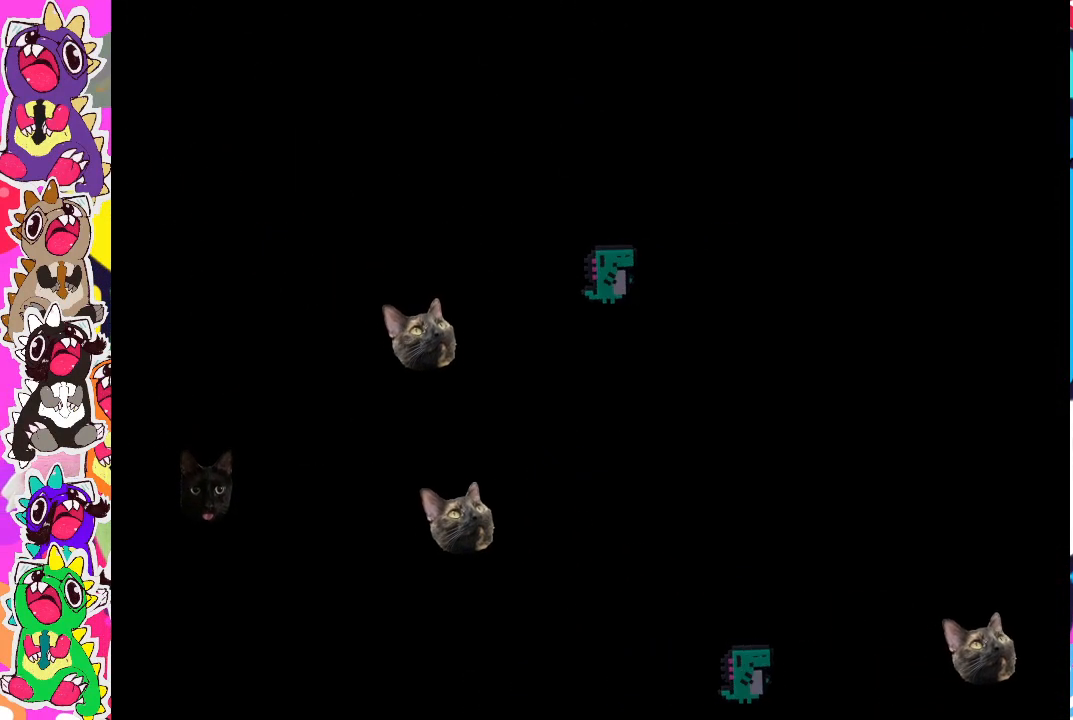
{"buttons": [], "left_stick": "center", "right_stick": "center", "events": []}
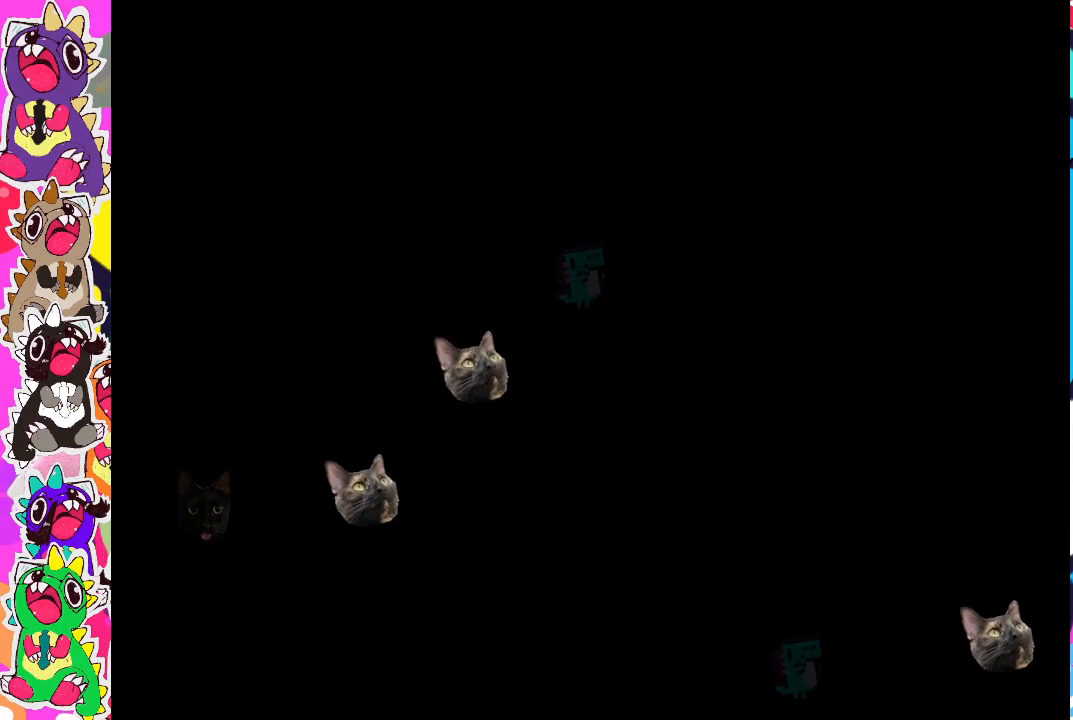
{"buttons": [], "left_stick": "center", "right_stick": "center", "events": []}
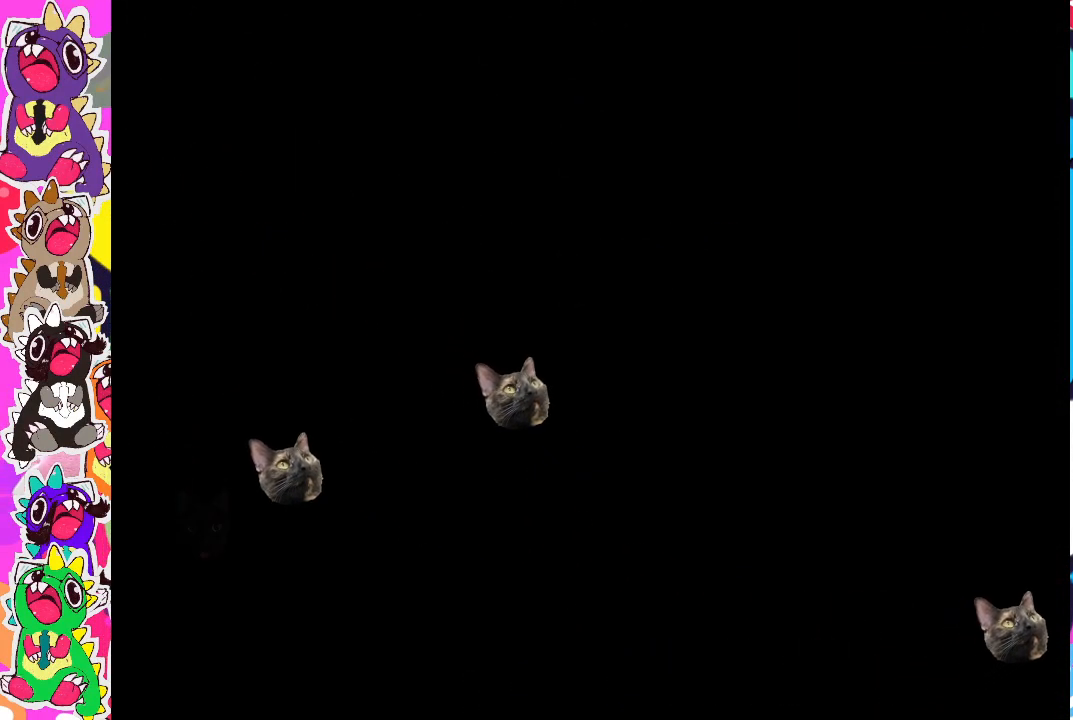
{"buttons": [], "left_stick": "center", "right_stick": "center", "events": []}
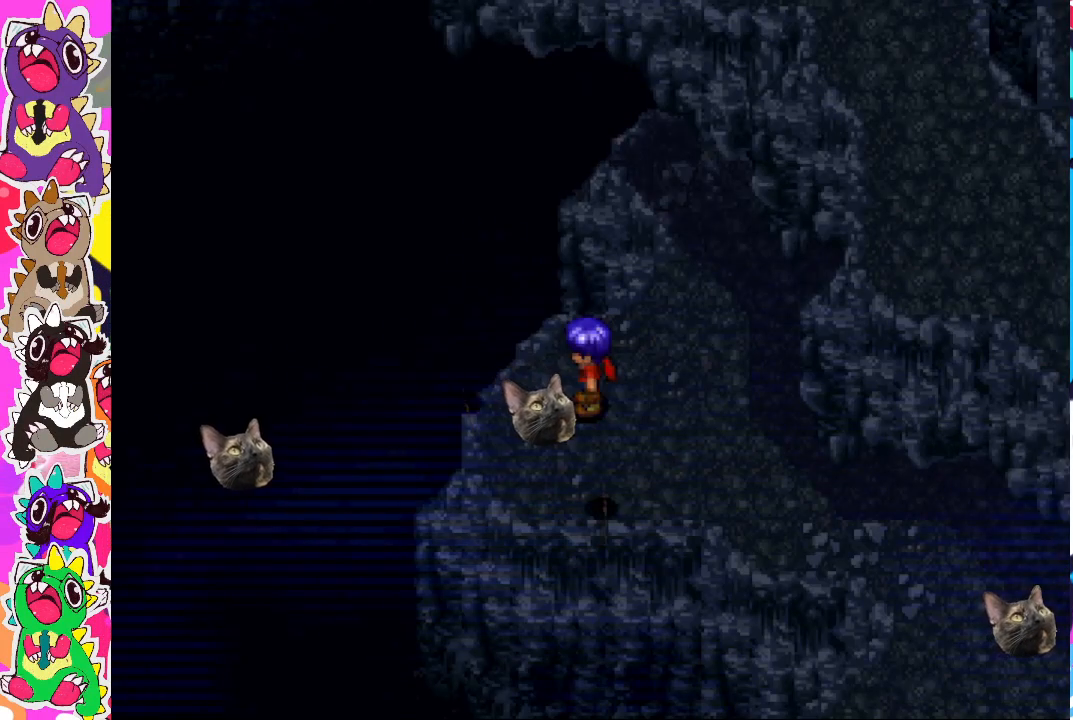
{"buttons": [], "left_stick": "center", "right_stick": "center", "events": [[167, "DPAD_RIGHT", "down"], [400, "DPAD_RIGHT", "up"]]}
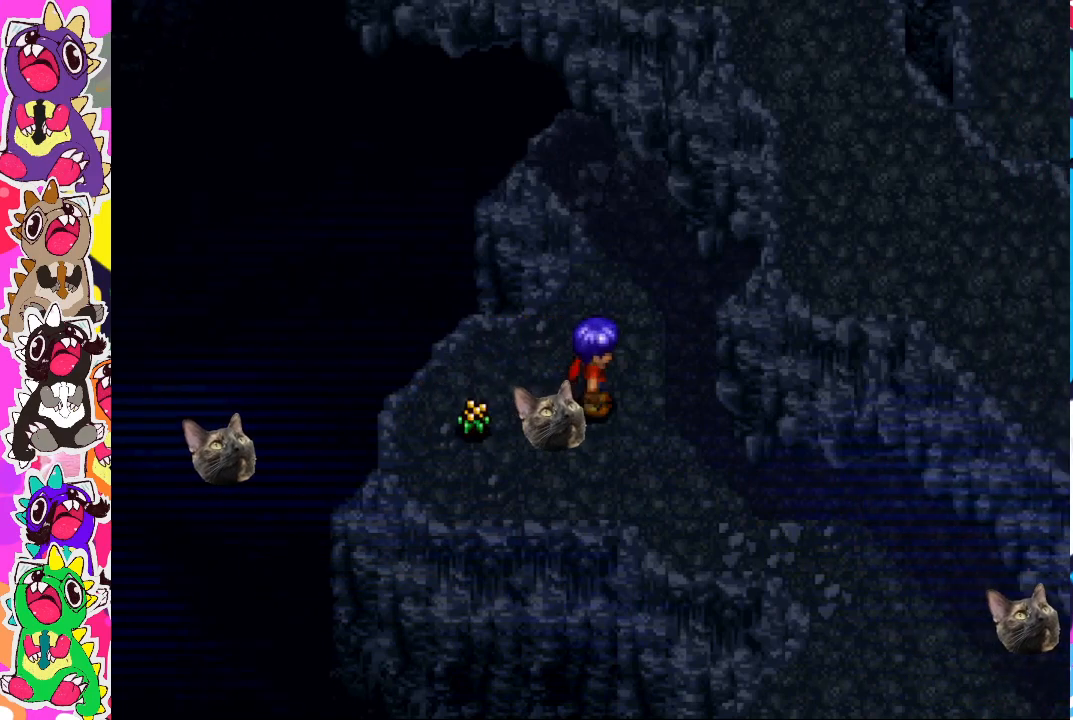
{"buttons": ["DPAD_DOWN"], "left_stick": "center", "right_stick": "center", "events": [[50, "DPAD_LEFT", "down"], [383, "DPAD_LEFT", "up"], [400, "DPAD_DOWN", "down"]]}
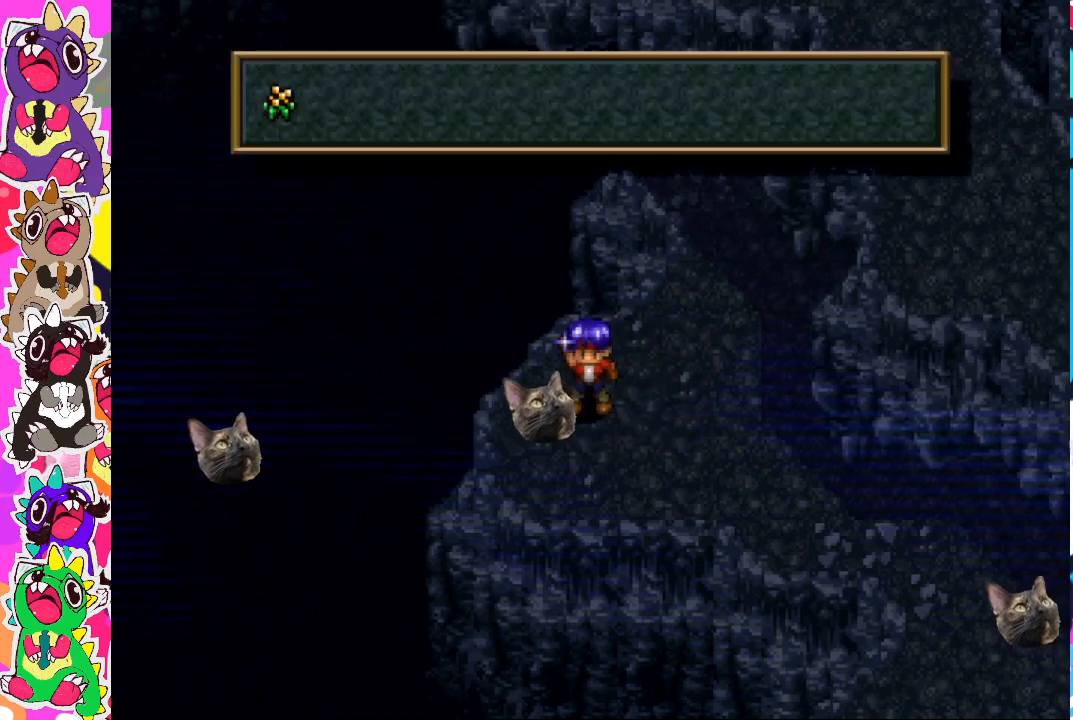
{"buttons": [], "left_stick": "center", "right_stick": "center", "events": [[67, "DPAD_DOWN", "up"]]}
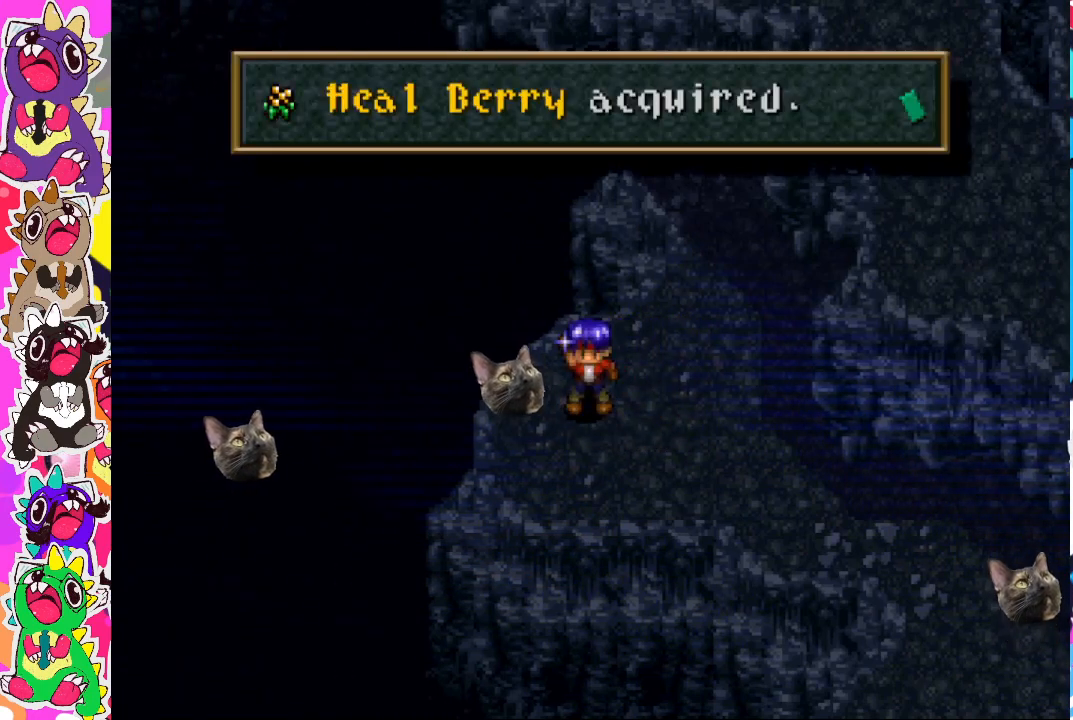
{"buttons": ["DPAD_RIGHT"], "left_stick": "center", "right_stick": "center", "events": [[133, "CROSS", "down"], [200, "CROSS", "up"], [400, "DPAD_RIGHT", "down"]]}
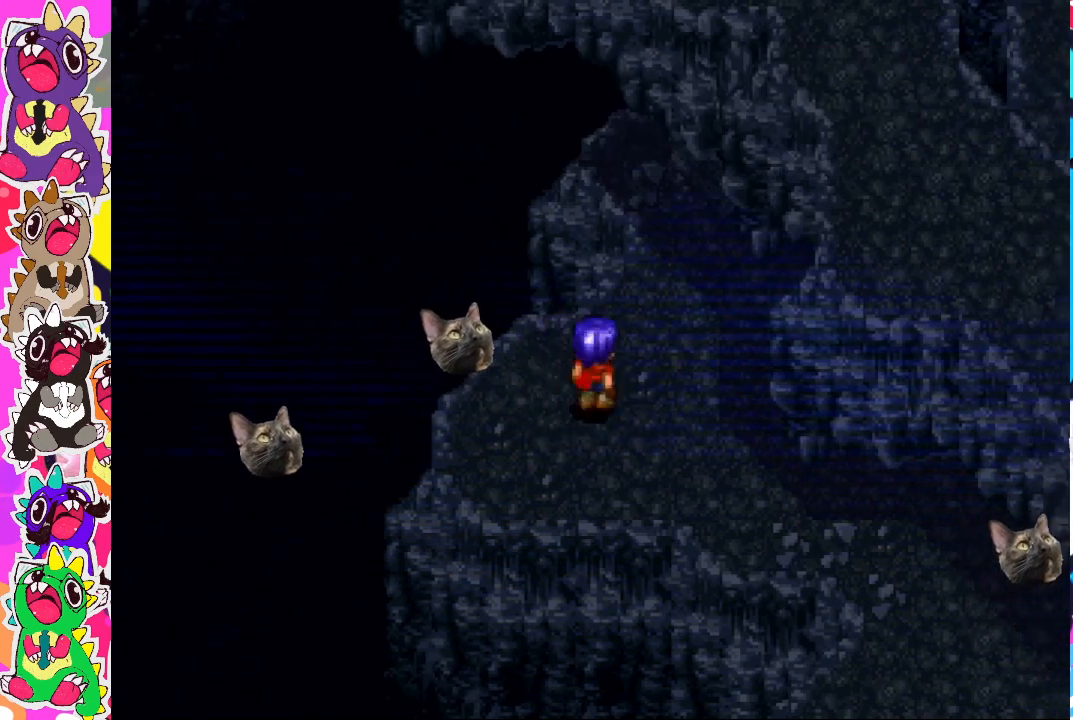
{"buttons": ["DPAD_UP"], "left_stick": "center", "right_stick": "center", "events": [[50, "DPAD_UP", "down"], [67, "DPAD_RIGHT", "up"], [350, "DPAD_RIGHT", "down"], [350, "DPAD_UP", "up"], [500, "DPAD_RIGHT", "up"], [500, "DPAD_UP", "down"]]}
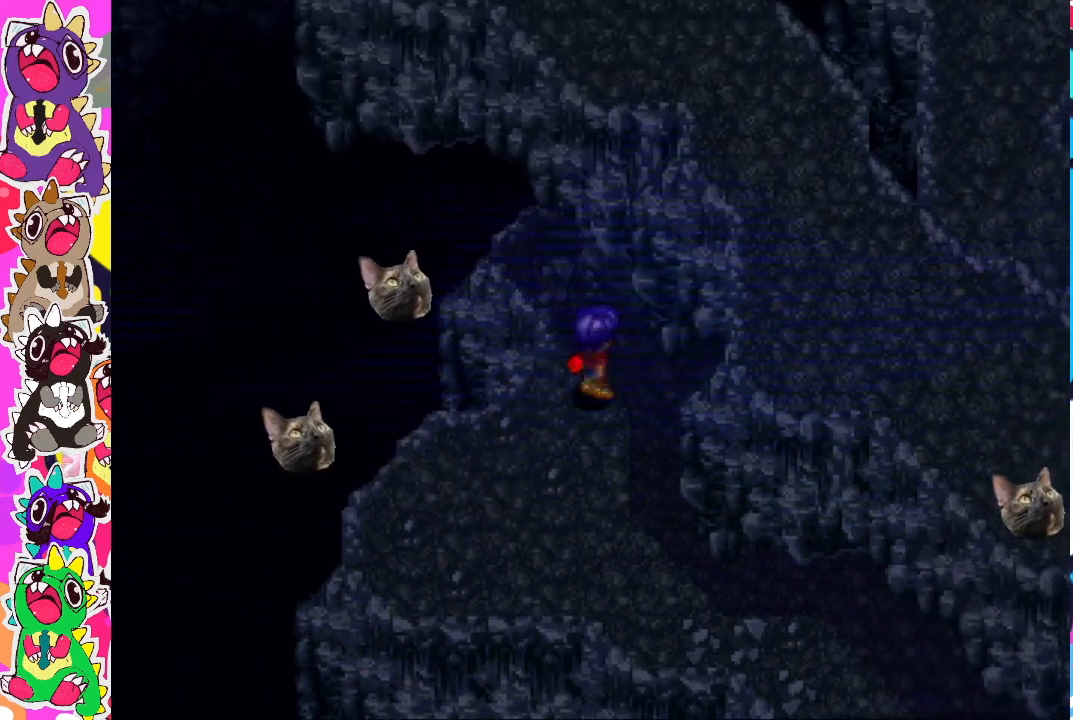
{"buttons": ["DPAD_UP"], "left_stick": "center", "right_stick": "center", "events": [[100, "CROSS", "down"], [217, "CROSS", "up"], [267, "CROSS", "down"], [417, "CROSS", "up"]]}
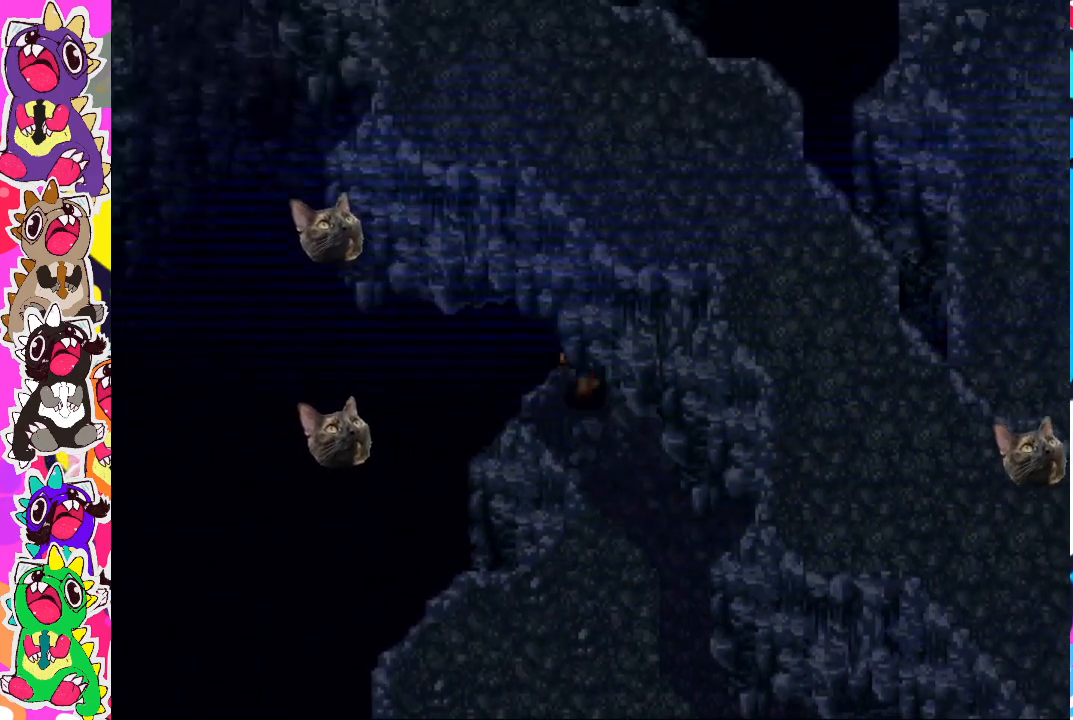
{"buttons": ["DPAD_UP"], "left_stick": "center", "right_stick": "center", "events": [[33, "CROSS", "down"], [100, "CROSS", "up"], [150, "CROSS", "down"], [150, "DPAD_RIGHT", "down"], [167, "DPAD_UP", "up"], [300, "CROSS", "up"], [400, "DPAD_RIGHT", "up"], [400, "DPAD_UP", "down"], [433, "CROSS", "down"], [500, "CROSS", "up"]]}
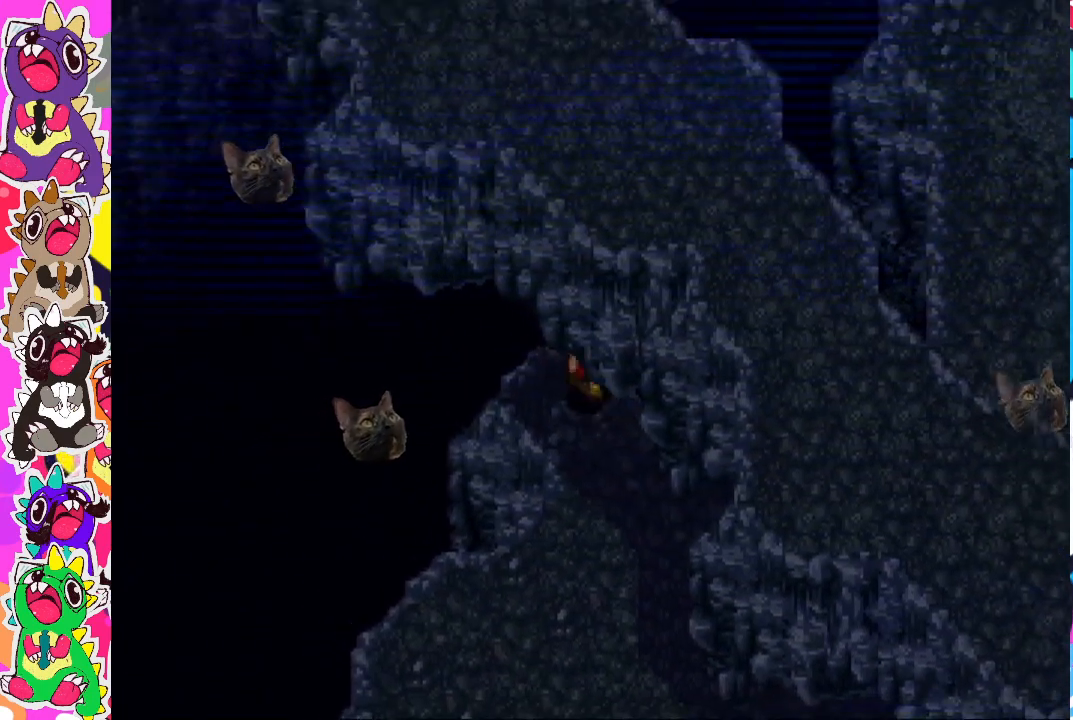
{"buttons": ["CROSS"], "left_stick": "center", "right_stick": "center", "events": [[83, "CROSS", "down"], [200, "CROSS", "up"], [267, "CROSS", "down"], [417, "CROSS", "up"], [483, "CROSS", "down"], [483, "DPAD_UP", "up"]]}
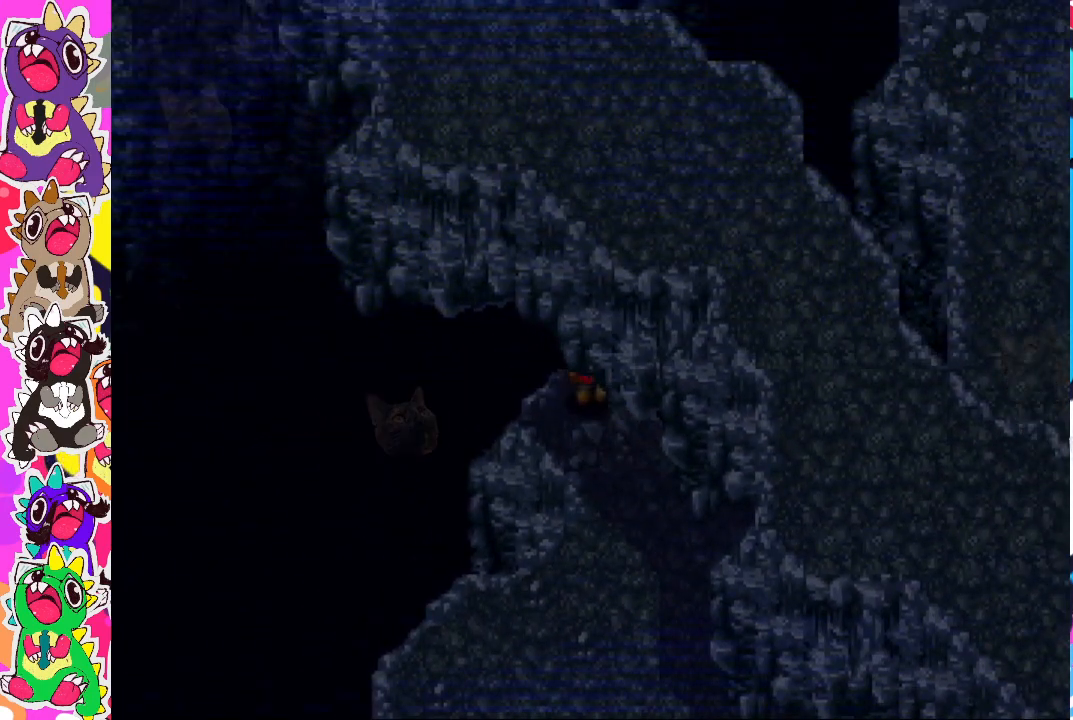
{"buttons": ["DPAD_RIGHT"], "left_stick": "center", "right_stick": "center", "events": [[17, "DPAD_RIGHT", "down"], [100, "CROSS", "up"], [250, "CROSS", "down"], [333, "CROSS", "up"], [433, "CROSS", "down"], [500, "CROSS", "up"]]}
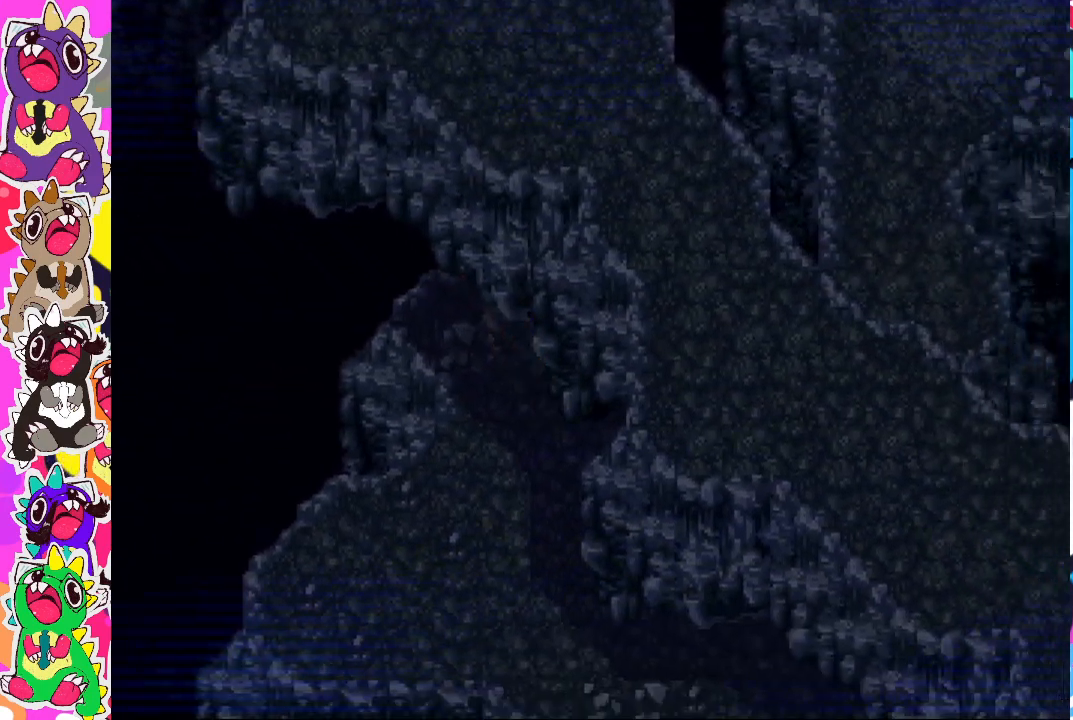
{"buttons": ["DPAD_RIGHT"], "left_stick": "center", "right_stick": "center", "events": [[167, "CROSS", "down"], [217, "CROSS", "up"], [317, "CROSS", "down"], [450, "CROSS", "up"]]}
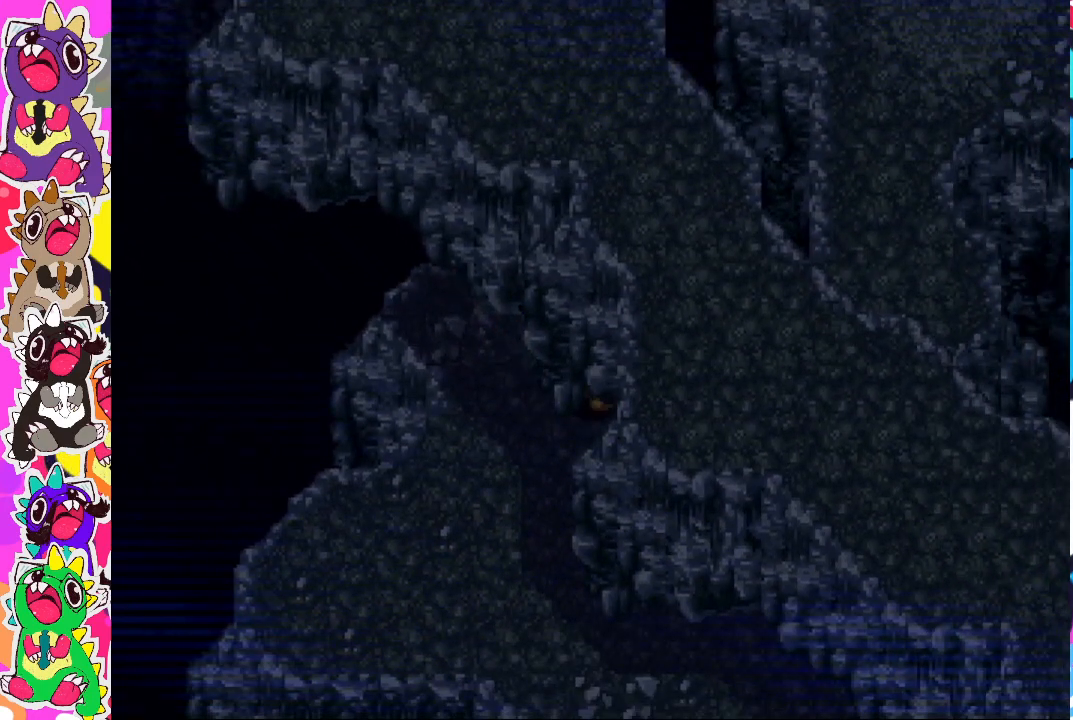
{"buttons": ["CROSS", "DPAD_DOWN"], "left_stick": "center", "right_stick": "center", "events": [[100, "CROSS", "down"], [167, "CROSS", "up"], [200, "DPAD_RIGHT", "up"], [267, "CROSS", "down"], [267, "DPAD_DOWN", "down"], [400, "CROSS", "up"], [483, "CROSS", "down"]]}